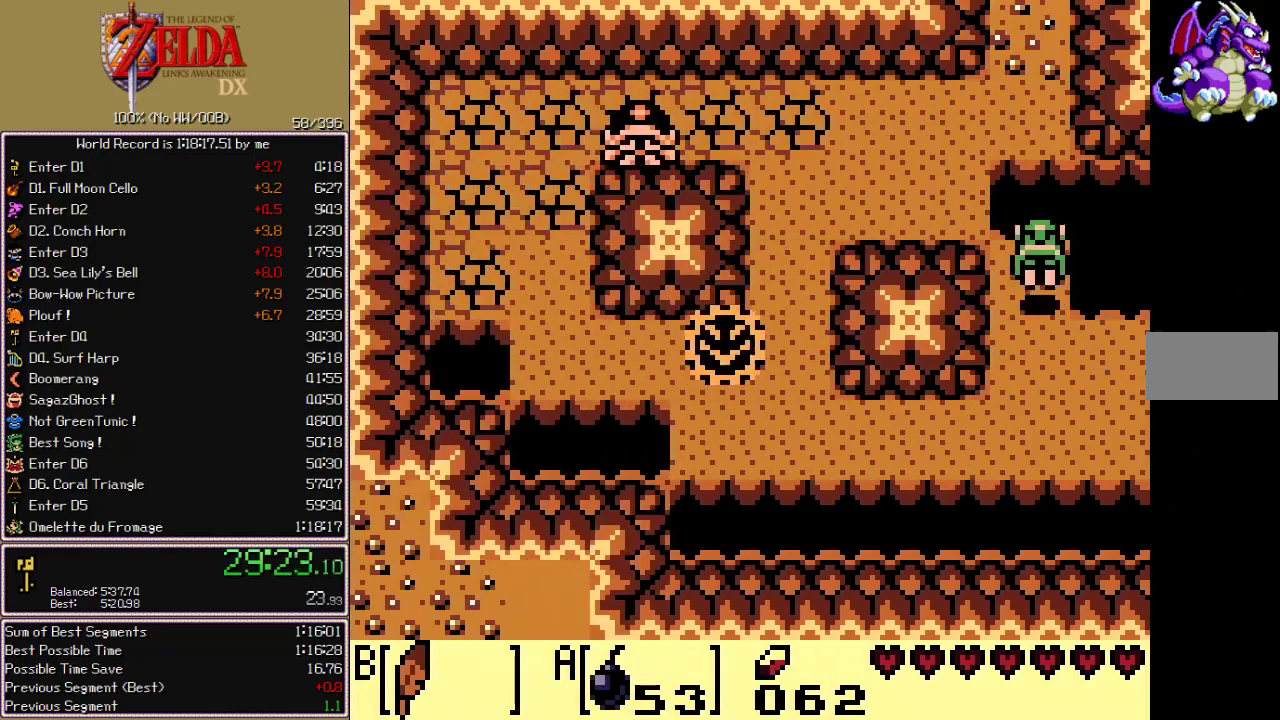
Gameplay with a controller; each line is a JSON object with the inputs held at the frame after it. "events" lists button and stick changes between this image and that frame as [ms after this image, input, new state], when the widget could be followed in between. Not read: L3 R3.
{"buttons": ["DPAD_UP"], "events": []}
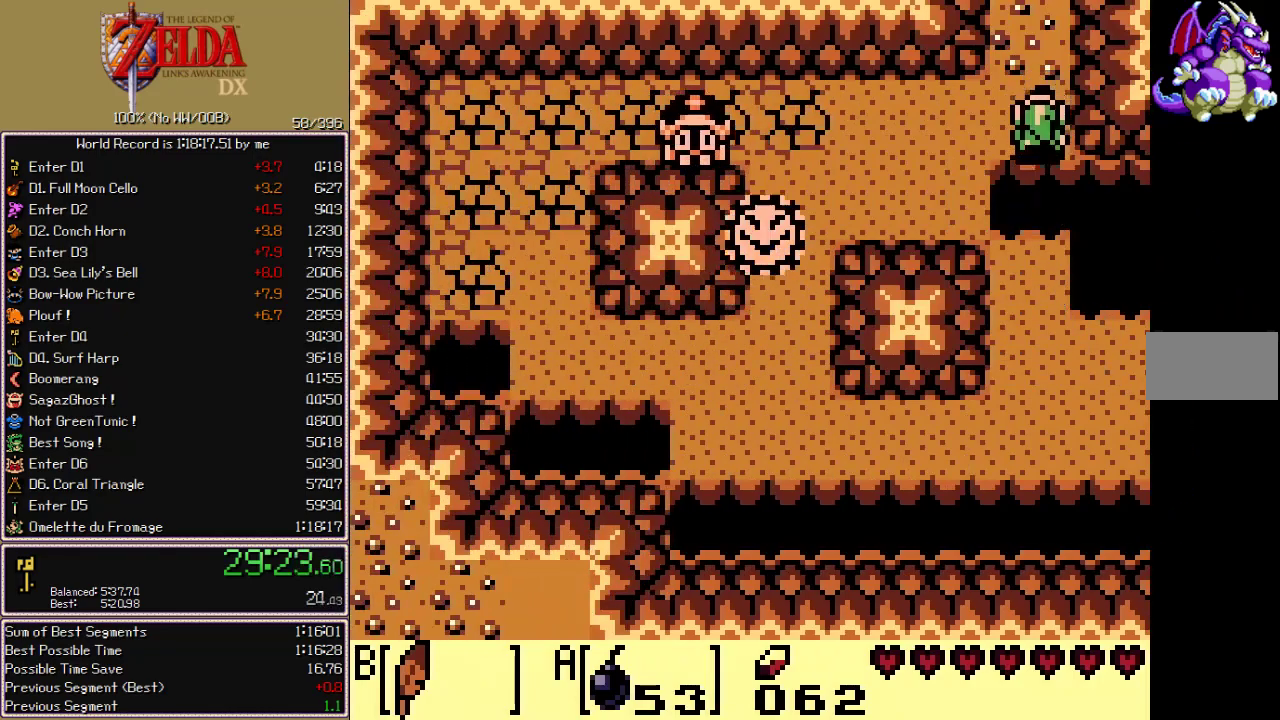
{"buttons": [], "events": [[150, "DPAD_UP", "up"]]}
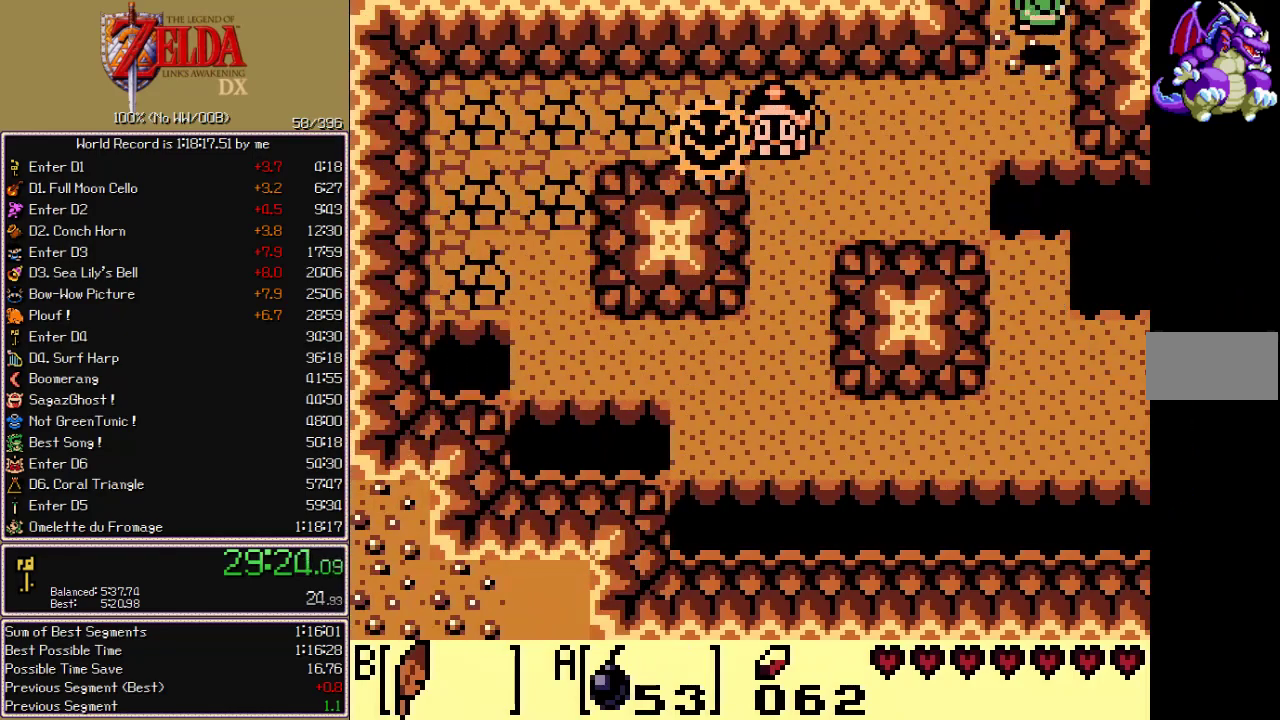
{"buttons": [], "events": [[50, "START", "down"], [150, "START", "up"]]}
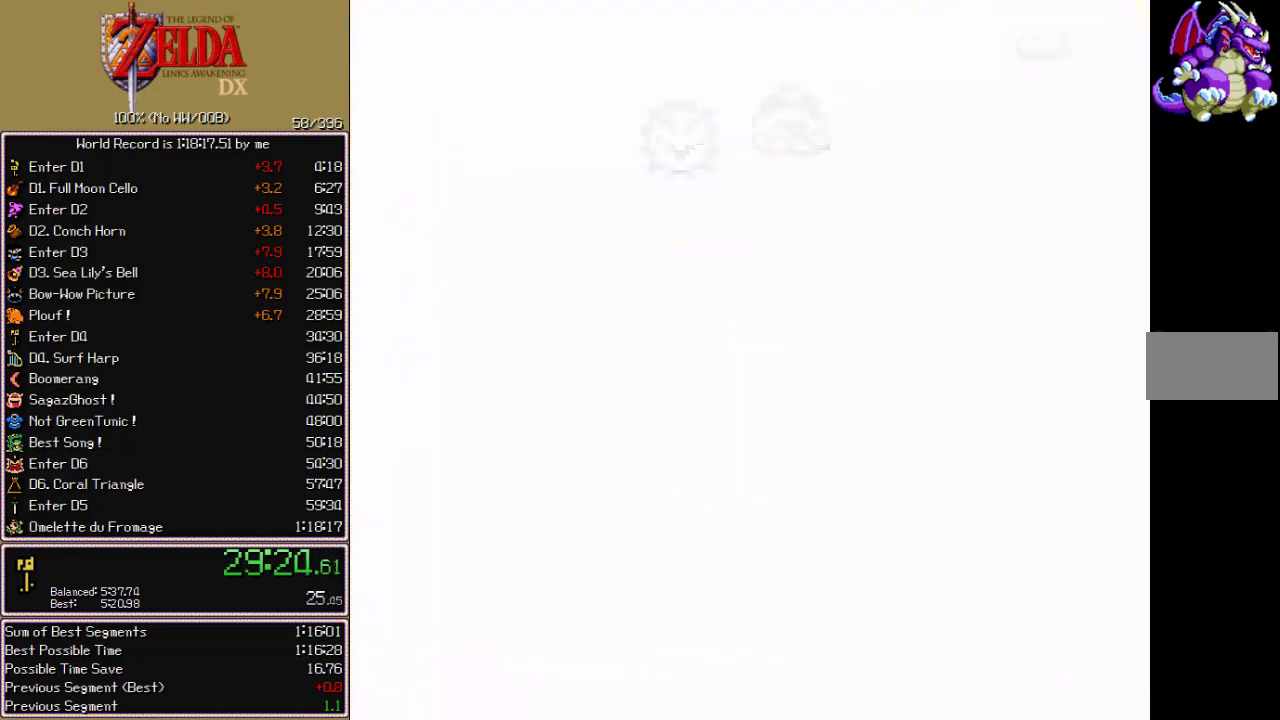
{"buttons": ["DPAD_UP"], "events": [[433, "DPAD_UP", "down"]]}
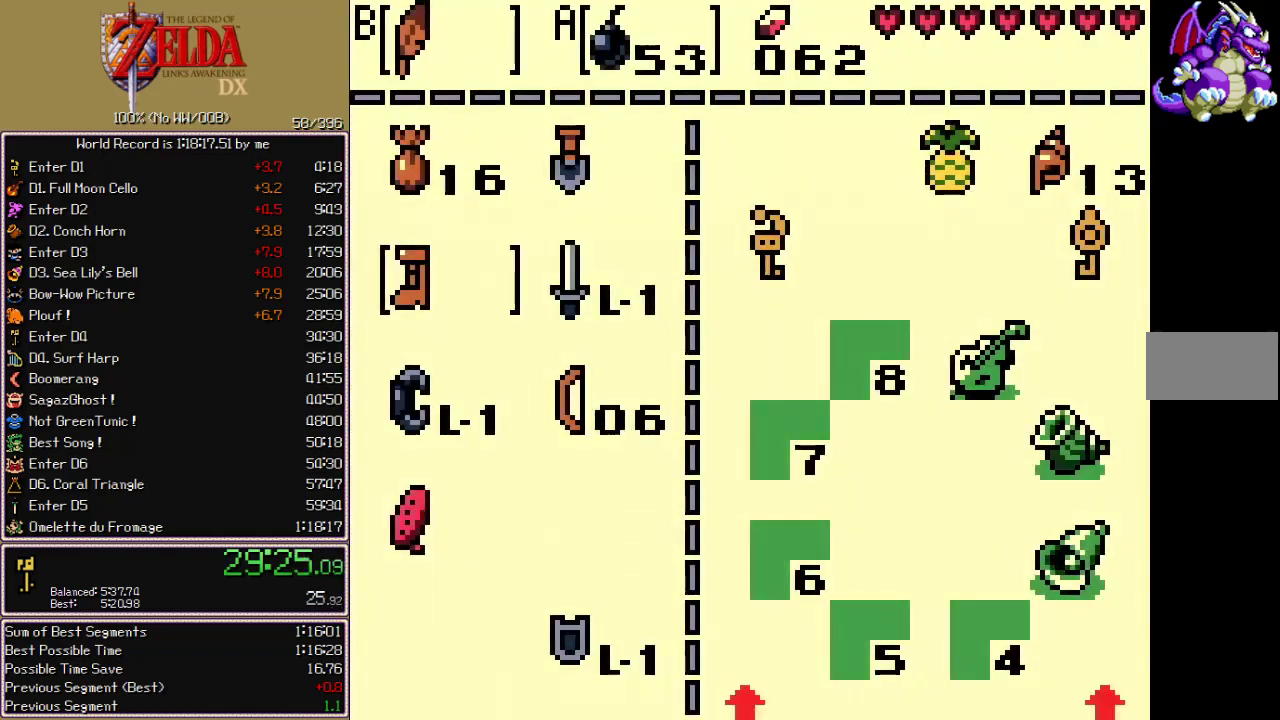
{"buttons": ["CROSS", "CIRCLE", "A", "X", "DPAD_UP"]}
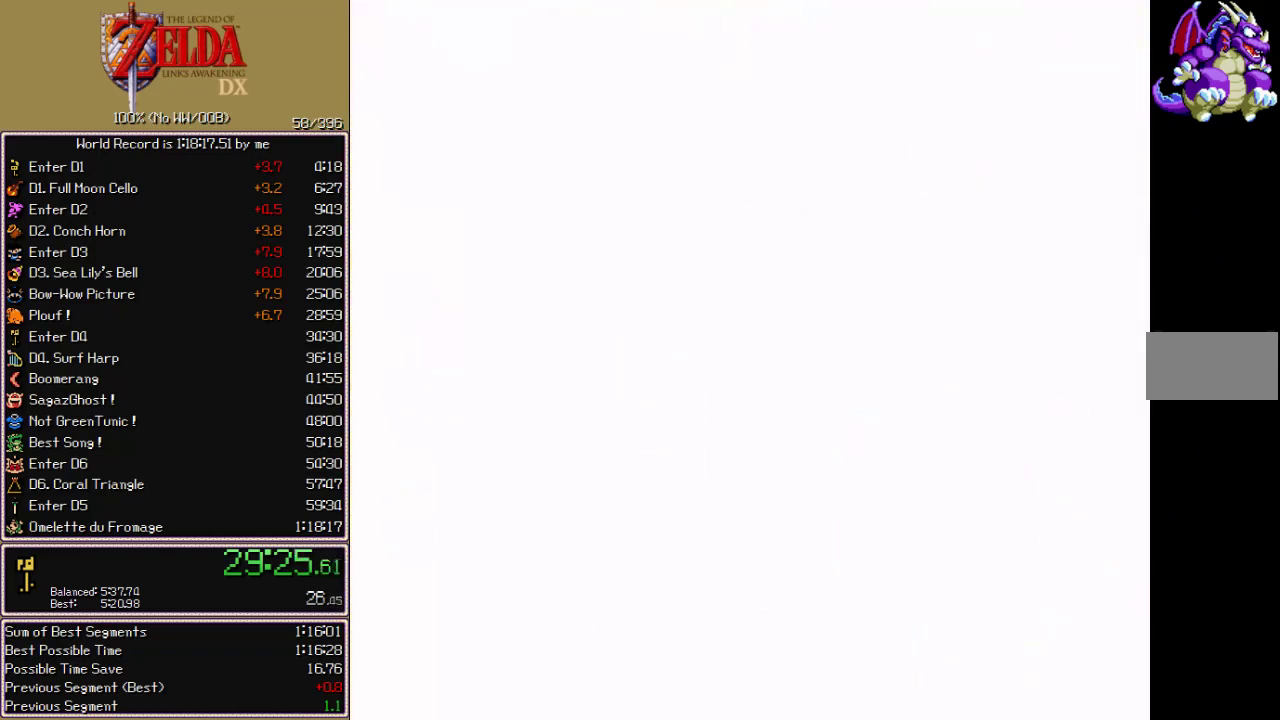
{"buttons": ["CROSS", "CIRCLE", "A", "X", "DPAD_UP"], "events": []}
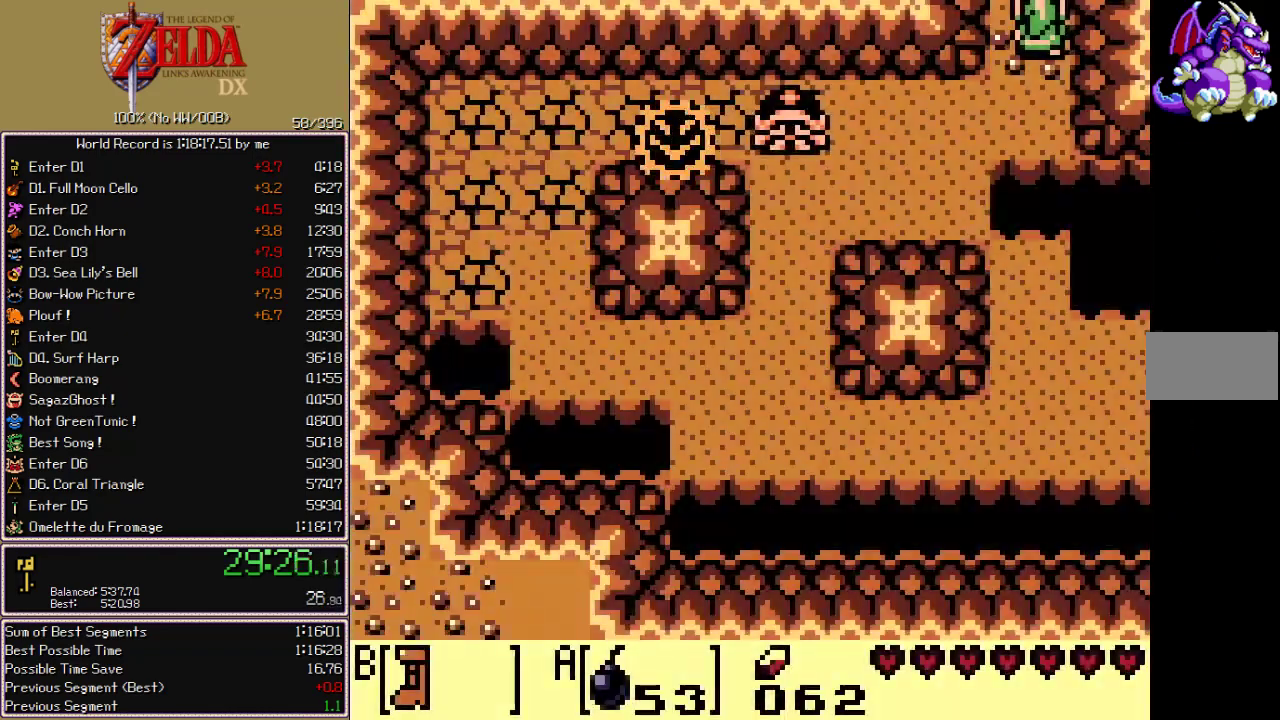
{"buttons": ["CROSS", "CIRCLE", "A", "X", "DPAD_UP"]}
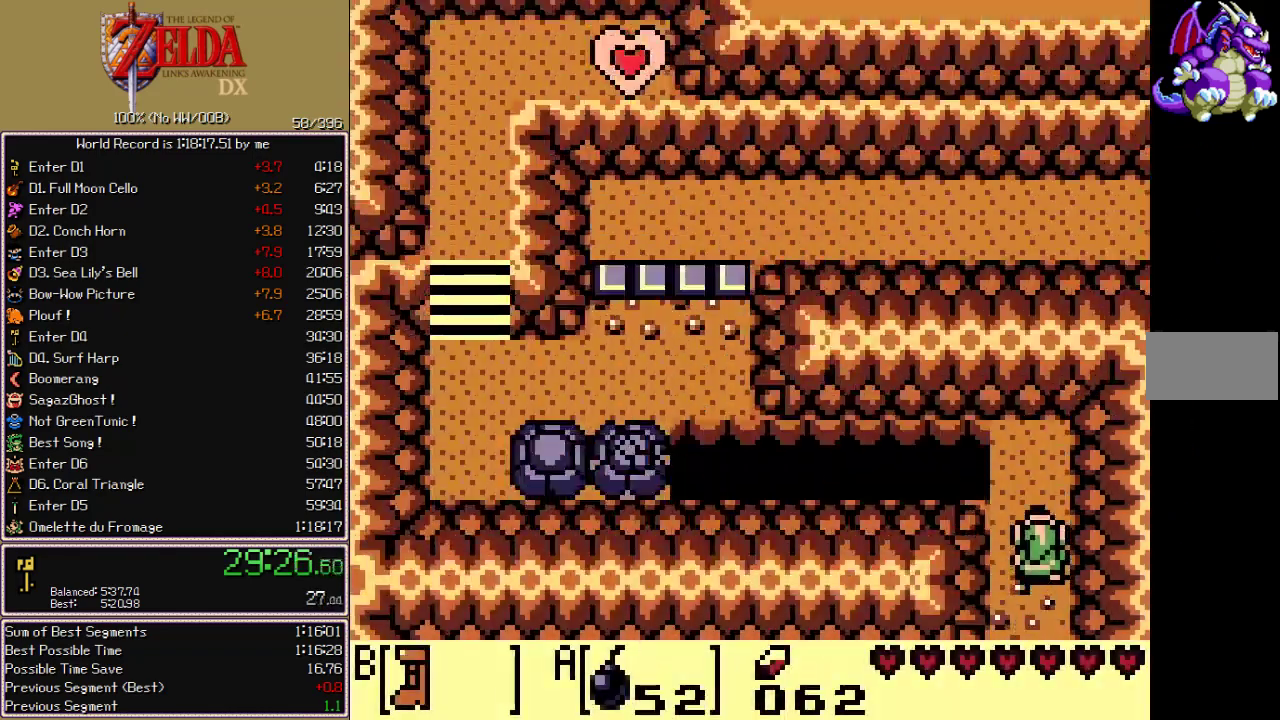
{"buttons": []}
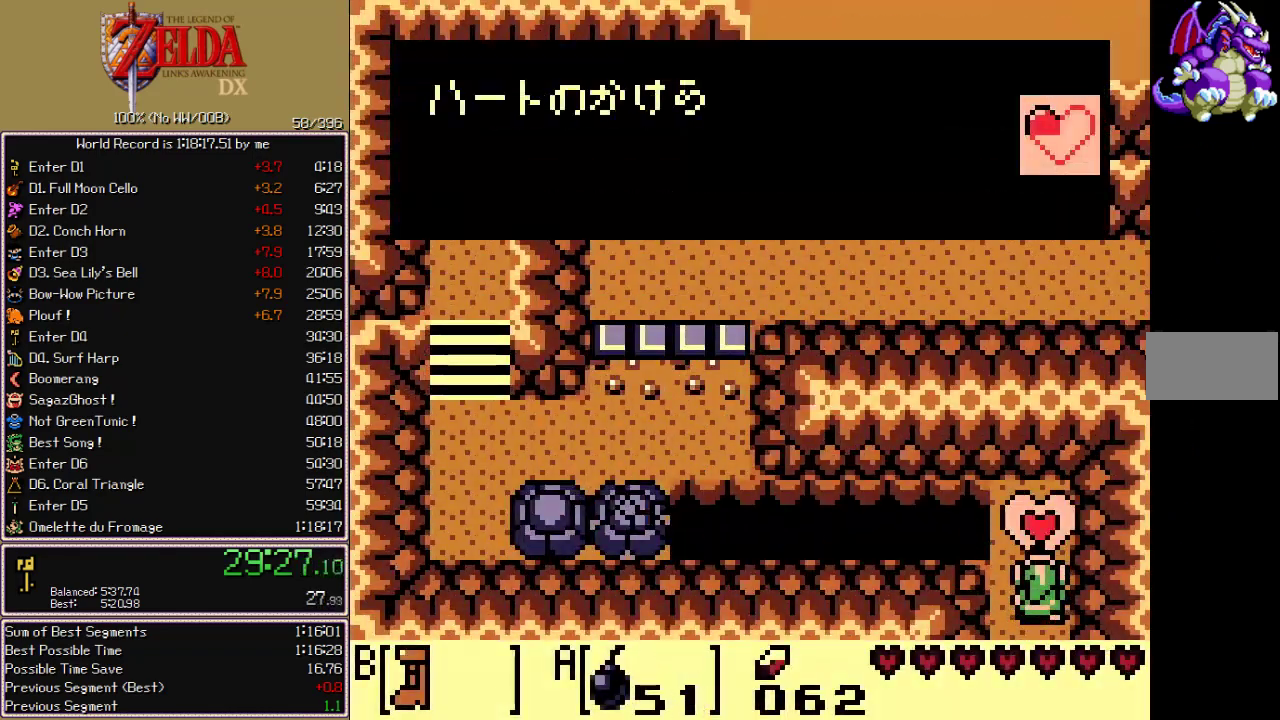
{"buttons": ["CROSS", "CIRCLE", "A", "X"]}
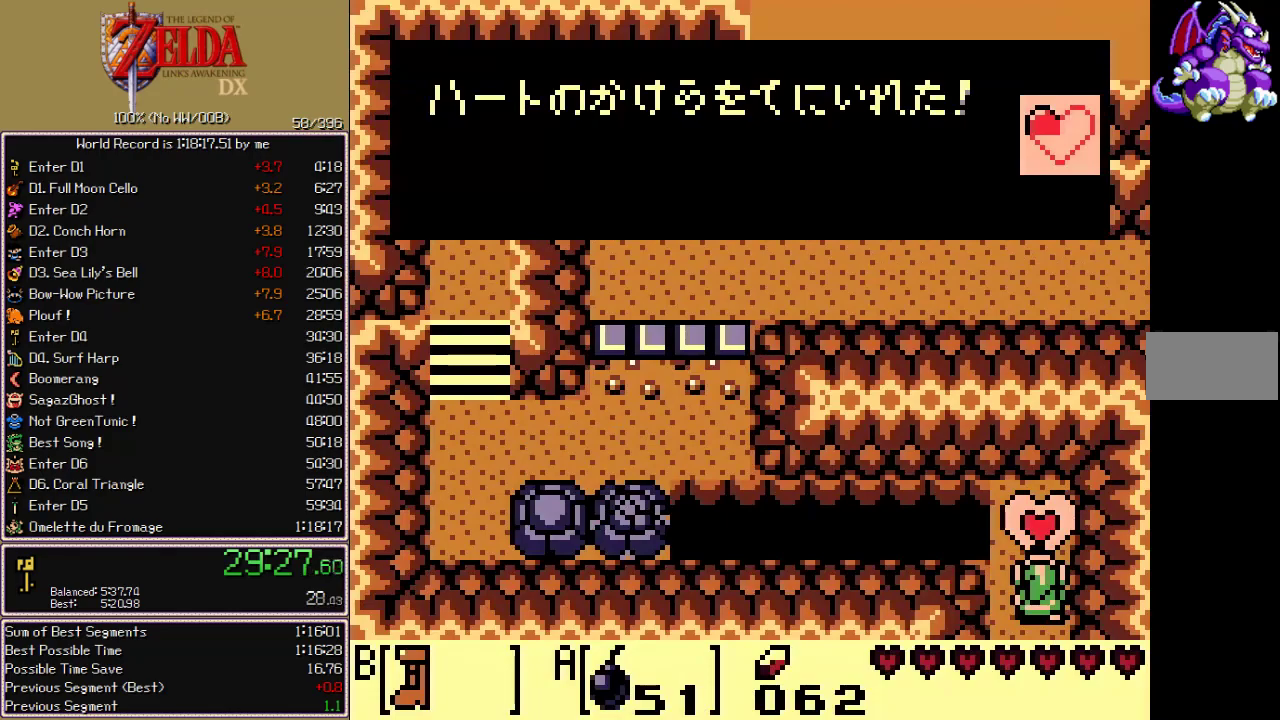
{"buttons": ["CROSS", "CIRCLE", "A", "X"], "events": []}
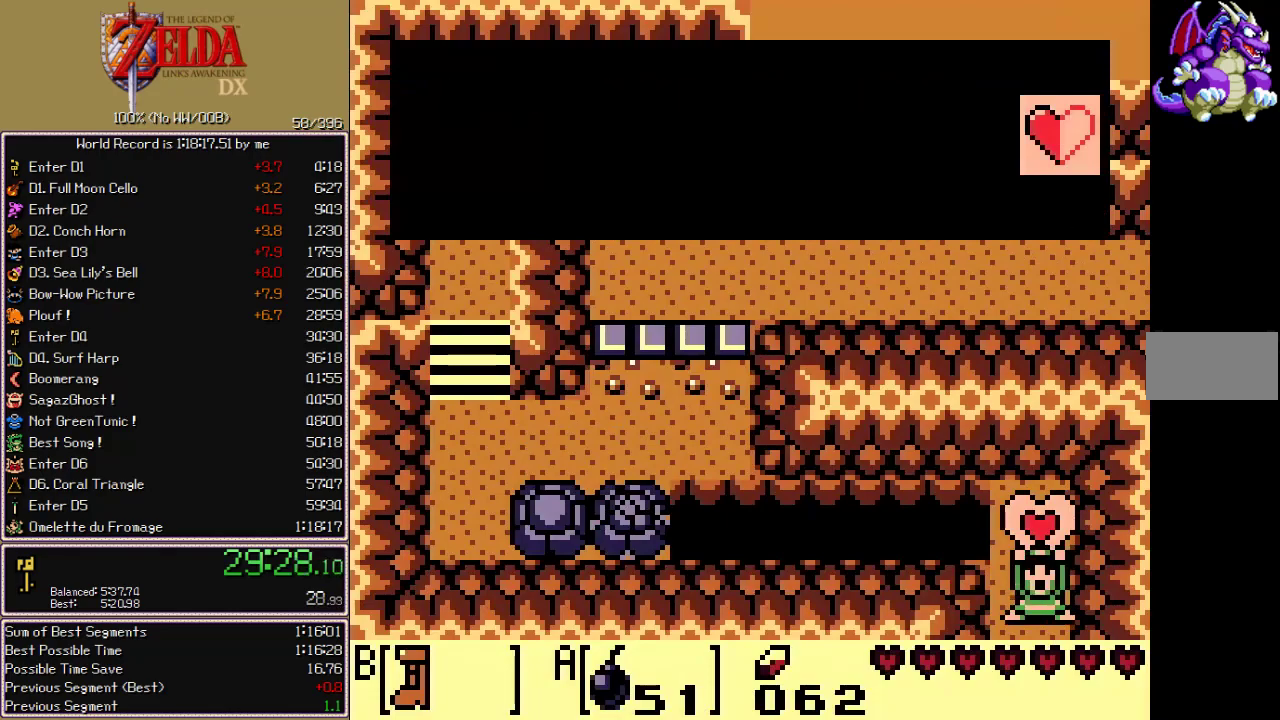
{"buttons": ["START", "SELECT"]}
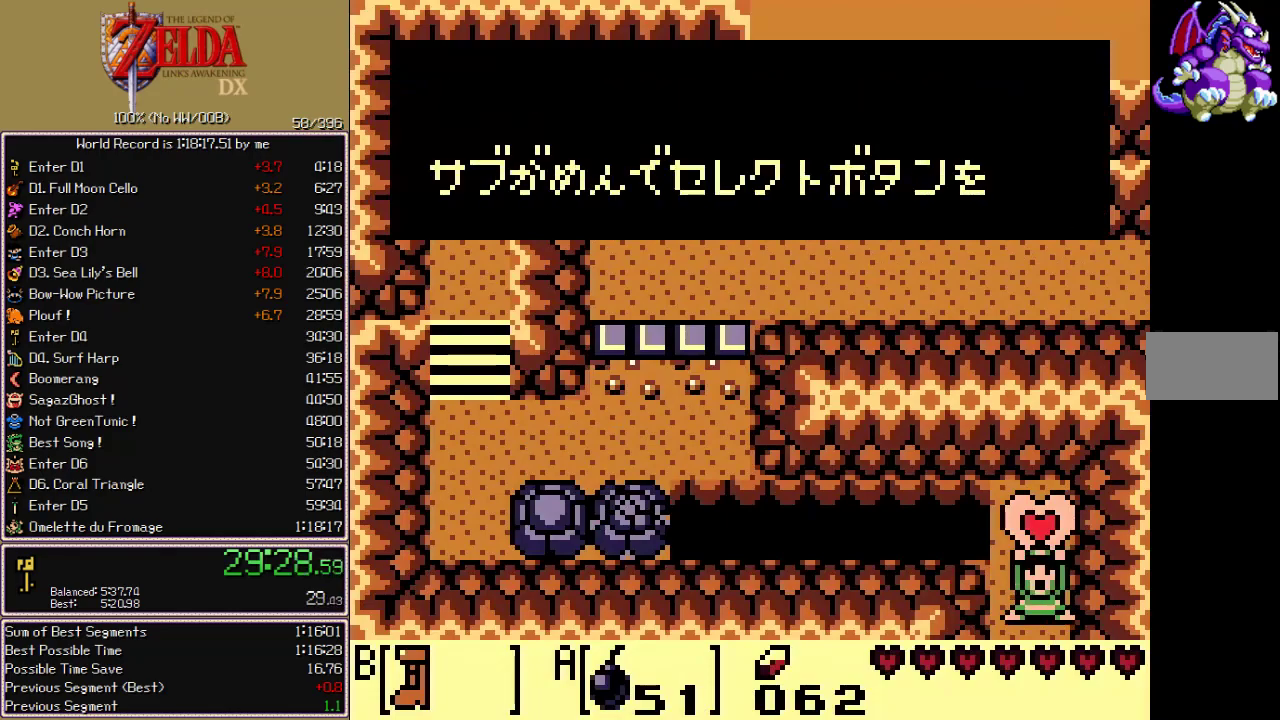
{"buttons": ["START", "SELECT"], "events": []}